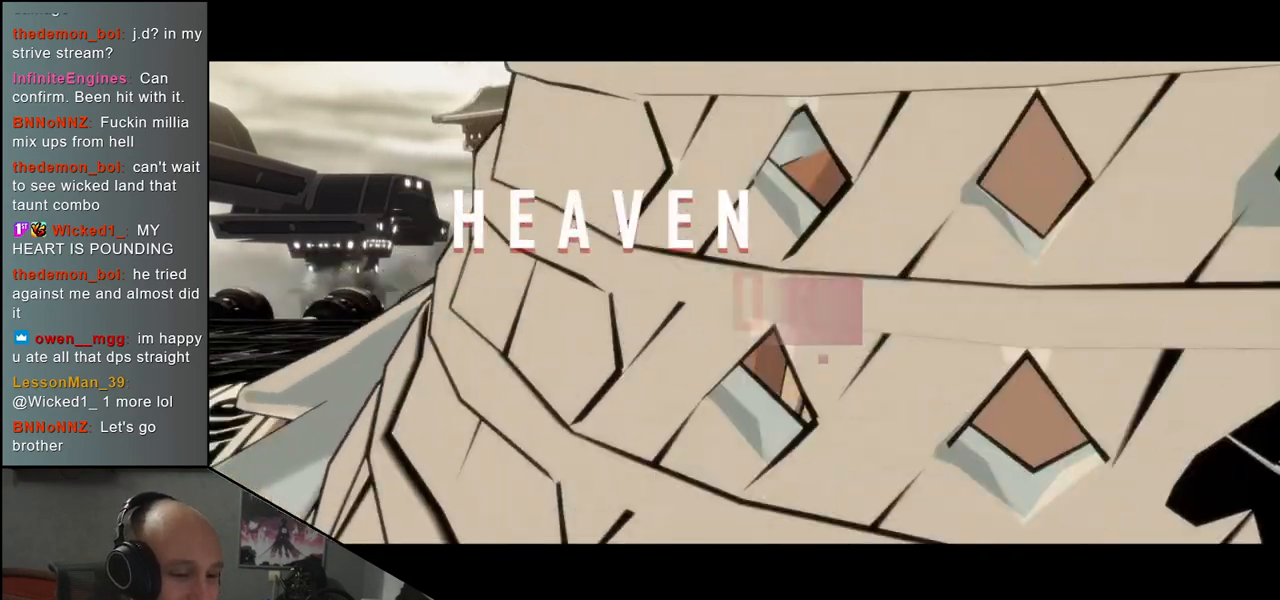
Gameplay with a controller (arcade stick); each line is a JSON object with the inputs held at the frame after it. "events" lists button and stick changes between this image and that frame as [ms after this image, input, new state], when the widget could be followed in between. Not read: L3 R3.
{"buttons": [], "left_stick": "center", "events": []}
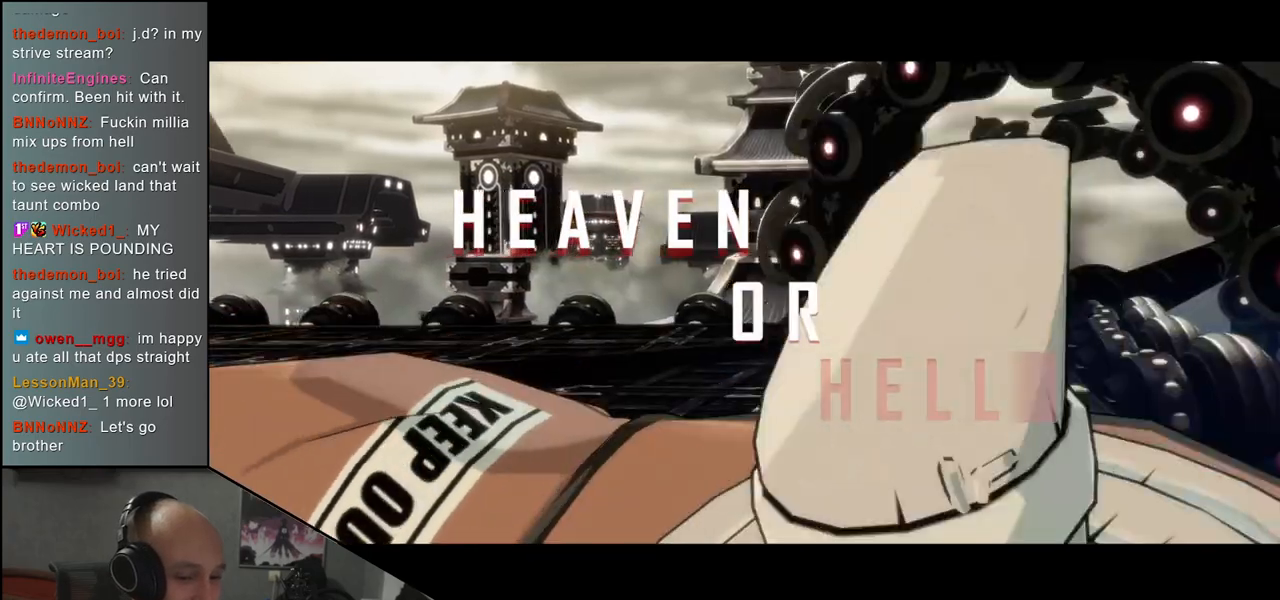
{"buttons": [], "left_stick": "center", "events": []}
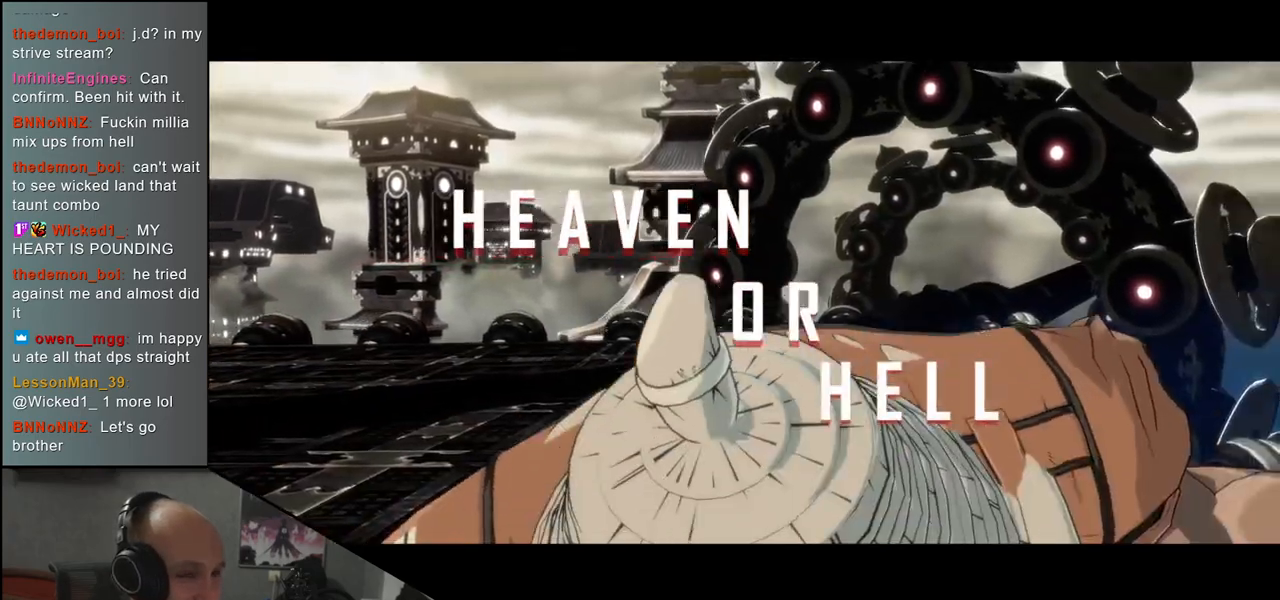
{"buttons": [], "left_stick": "center", "events": []}
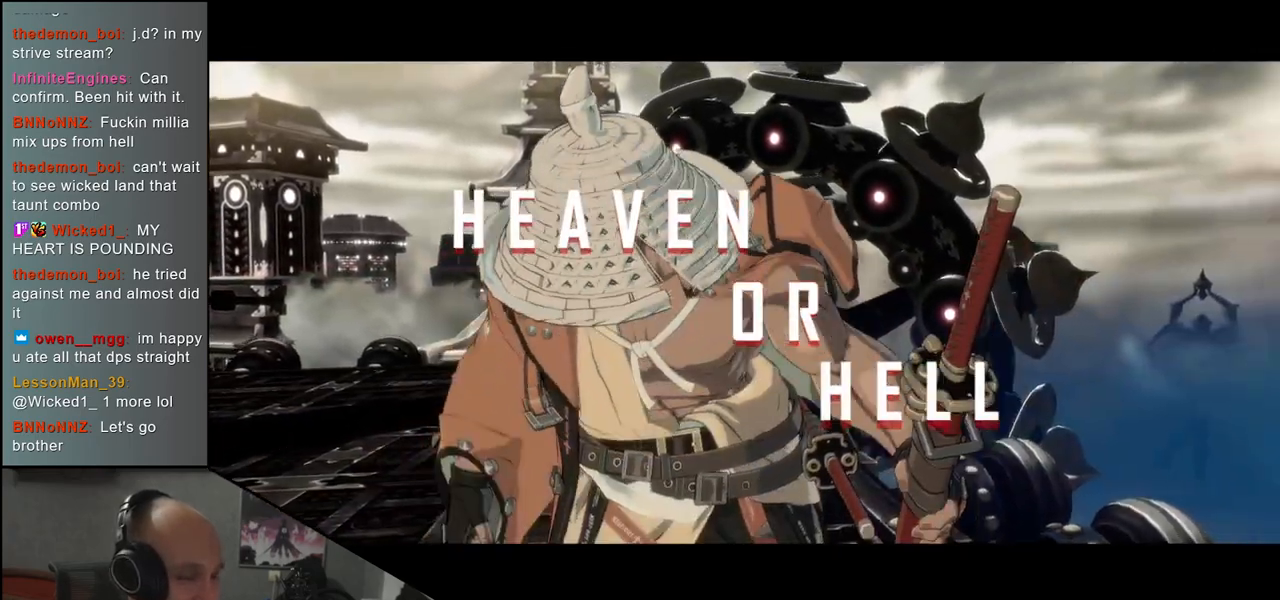
{"buttons": [], "left_stick": "center", "events": []}
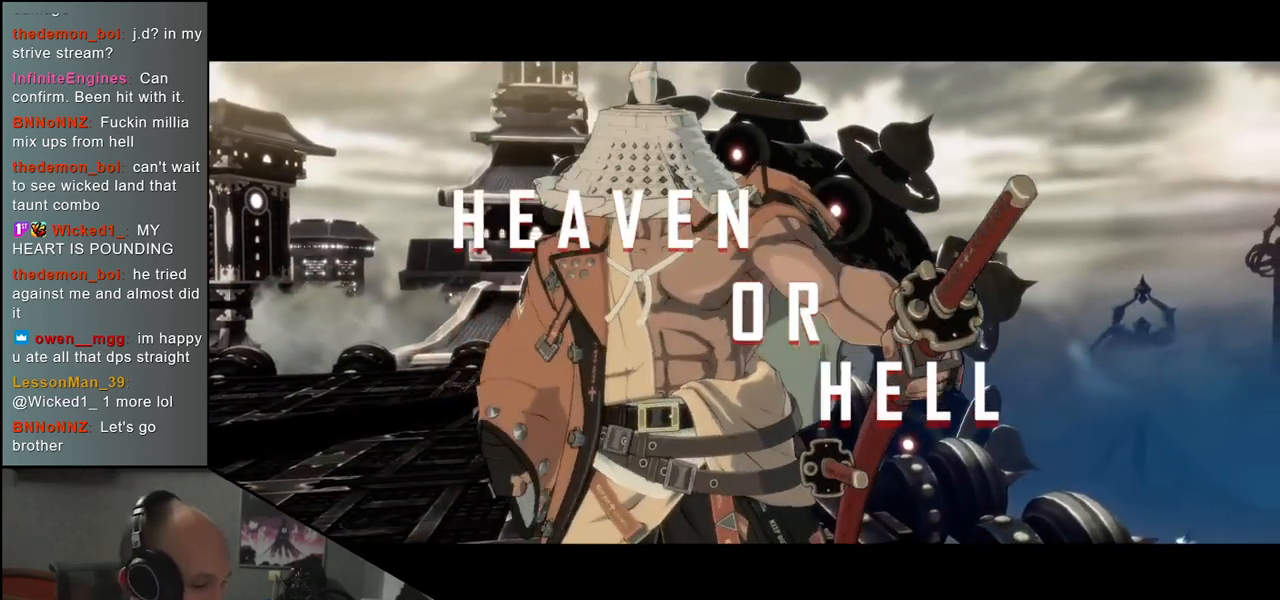
{"buttons": [], "left_stick": "left", "events": [[250, "left_stick", "left"]]}
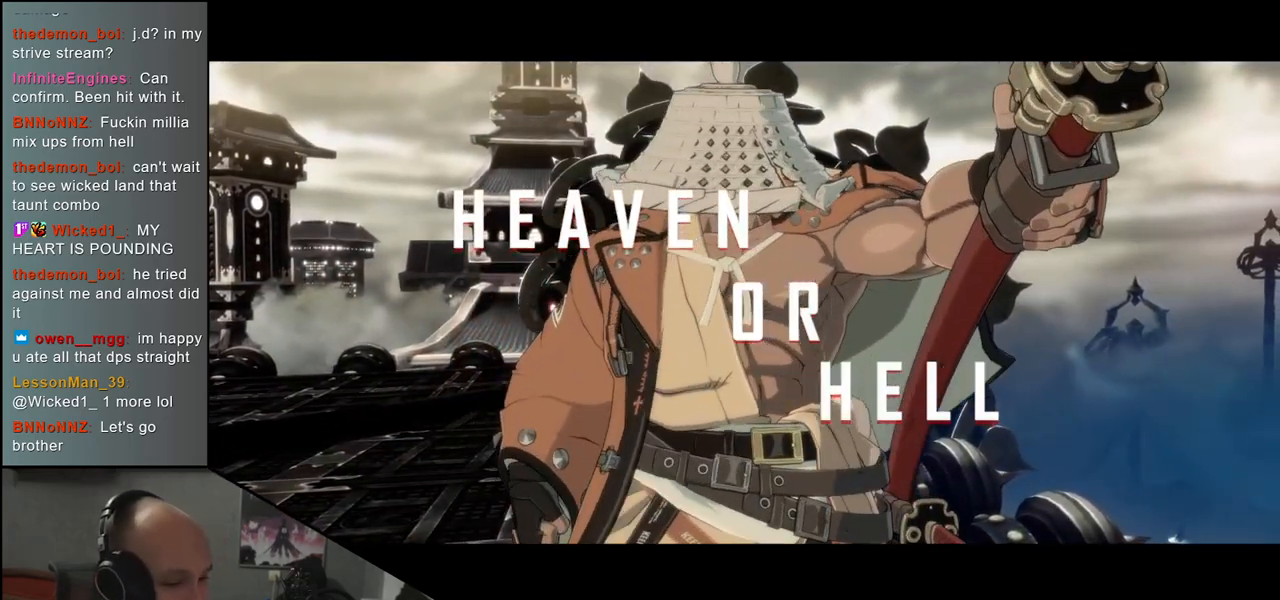
{"buttons": [], "left_stick": "left", "events": []}
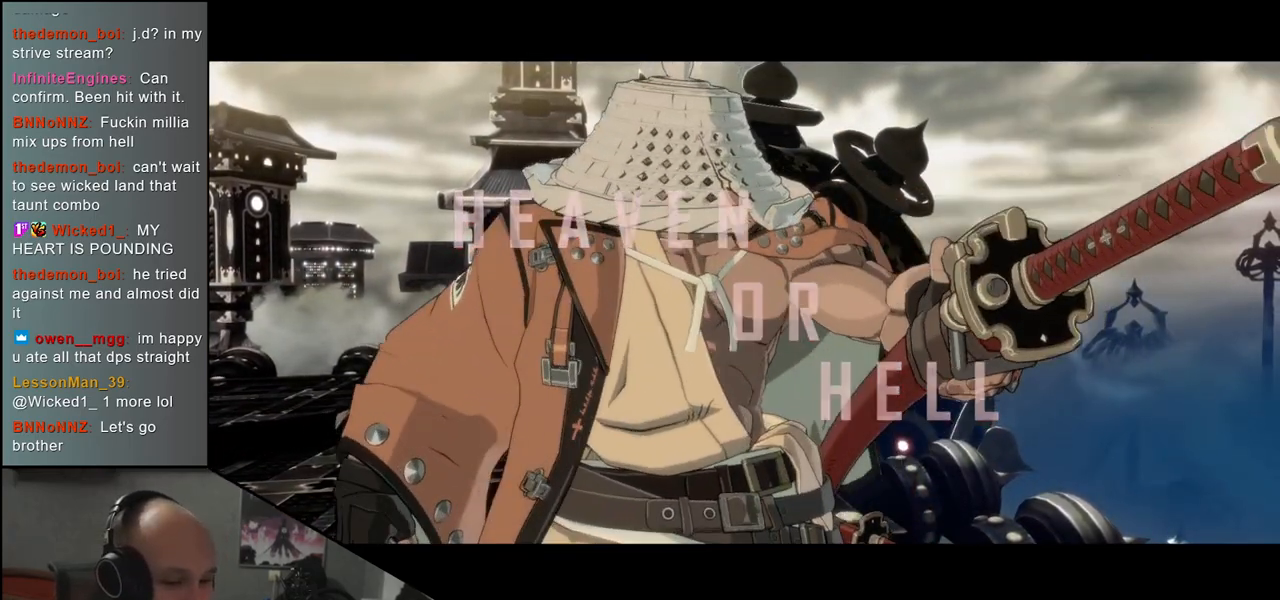
{"buttons": [], "left_stick": "left", "events": []}
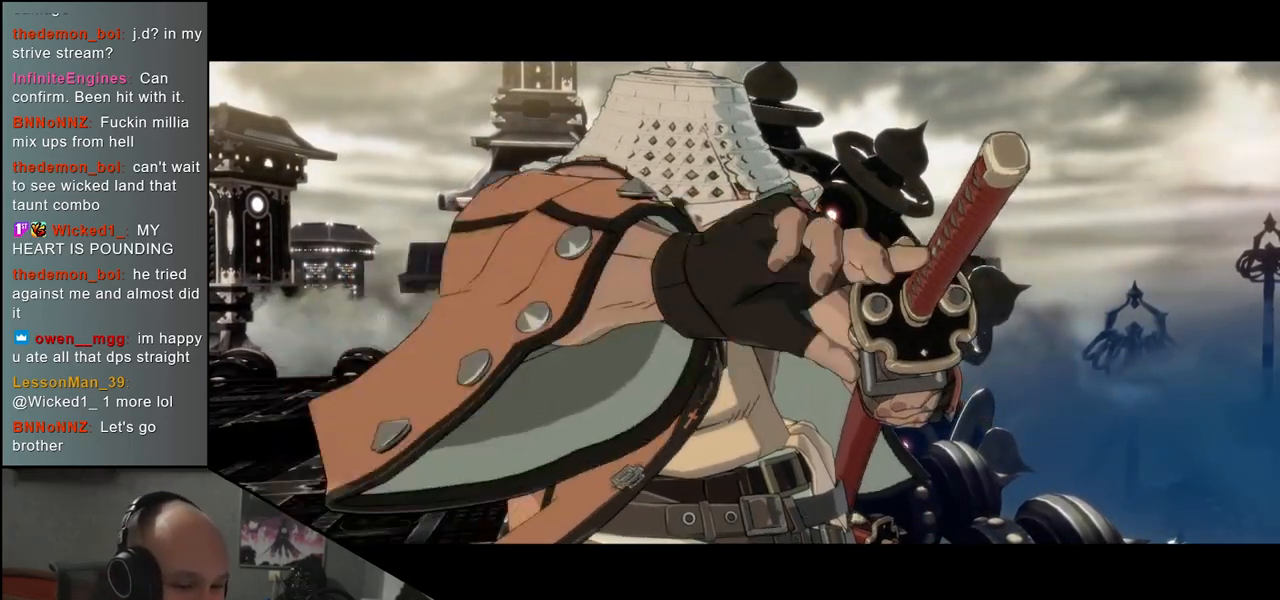
{"buttons": [], "left_stick": "left", "events": []}
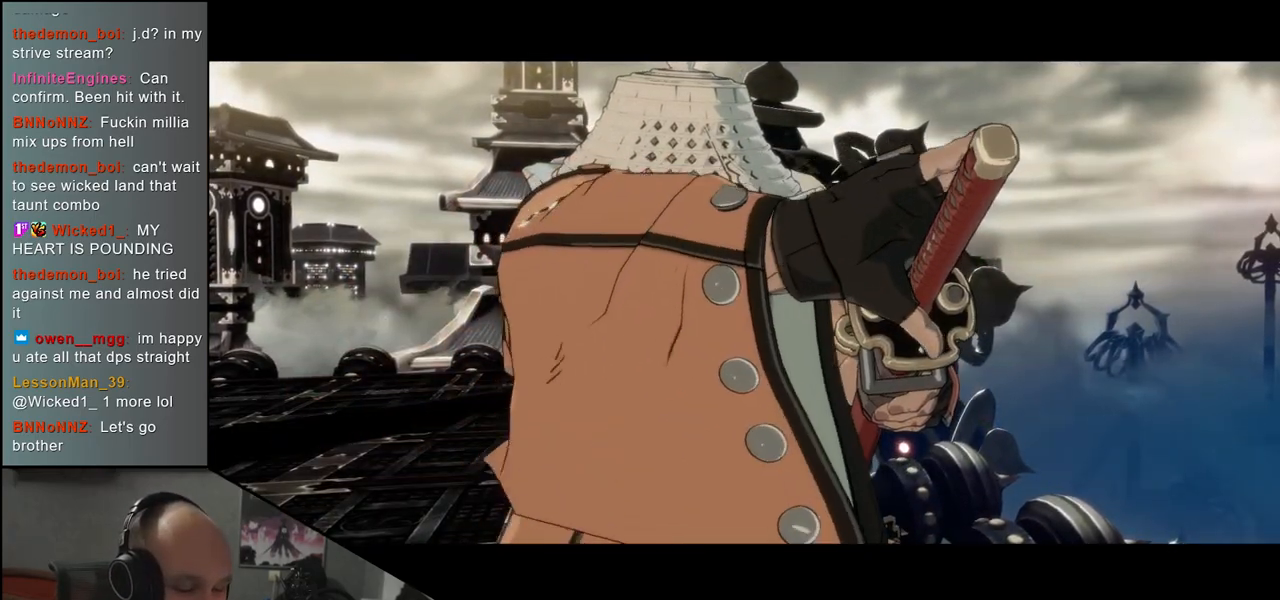
{"buttons": [], "left_stick": "left", "events": []}
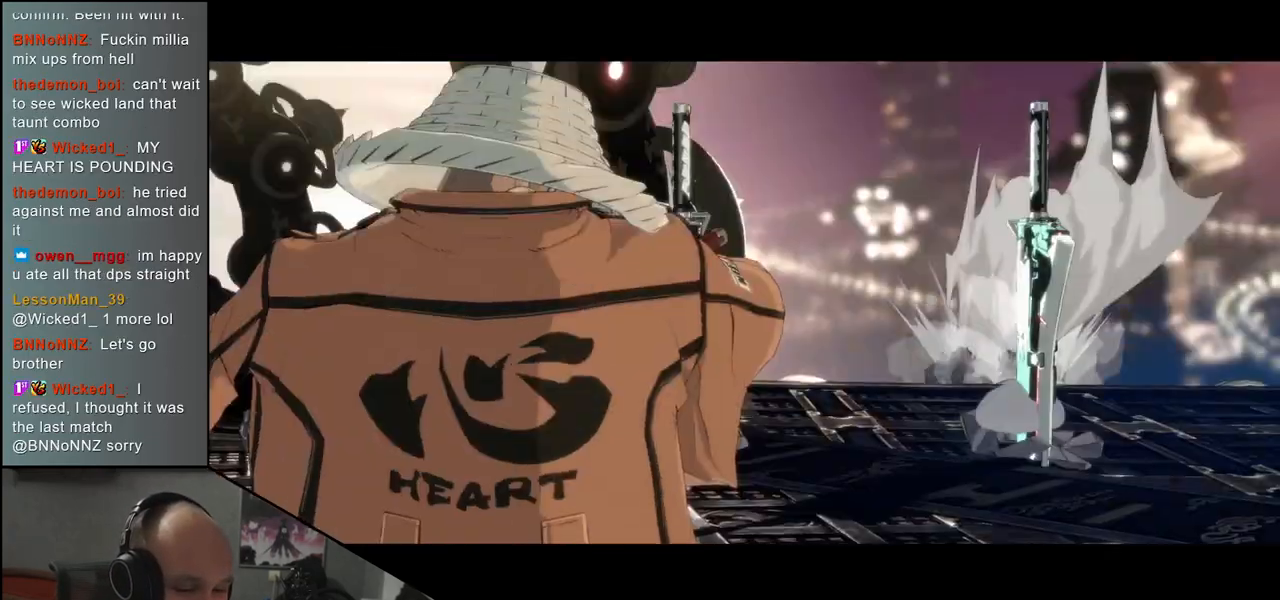
{"buttons": [], "left_stick": "left", "events": []}
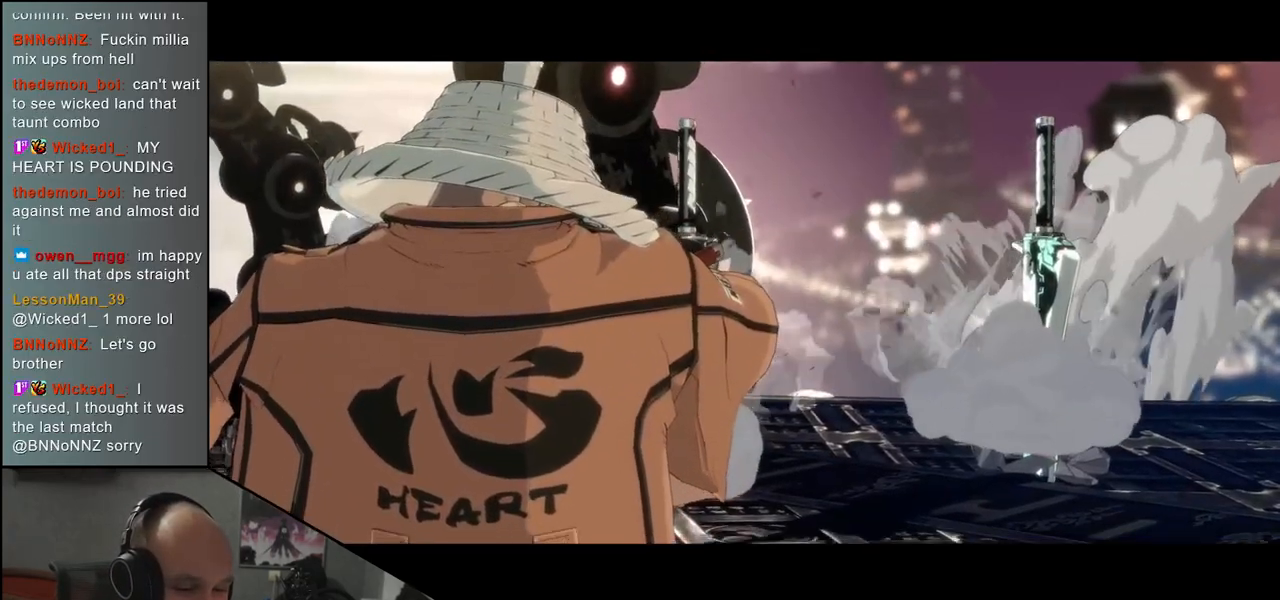
{"buttons": [], "left_stick": "left", "events": []}
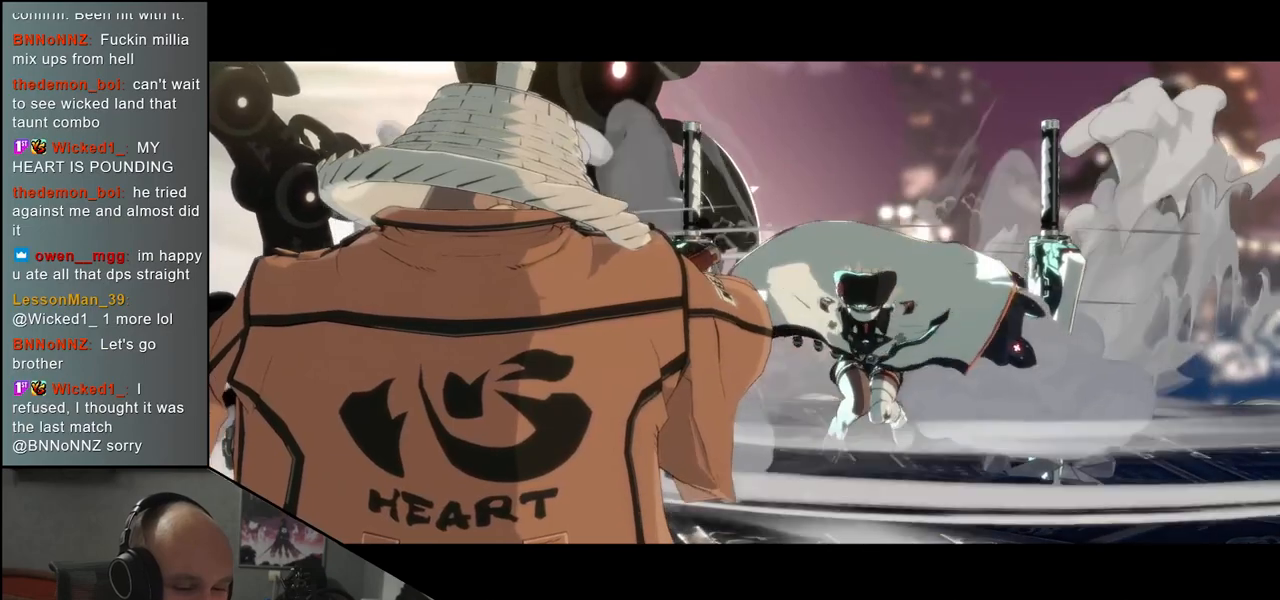
{"buttons": [], "left_stick": "left", "events": []}
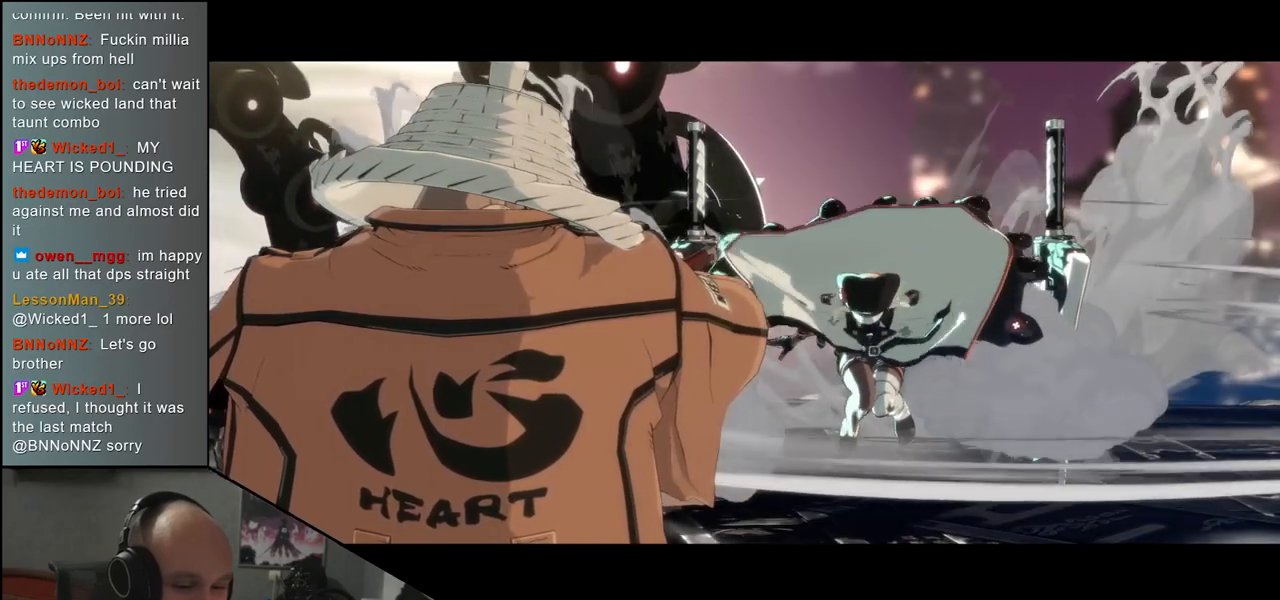
{"buttons": [], "left_stick": "left", "events": []}
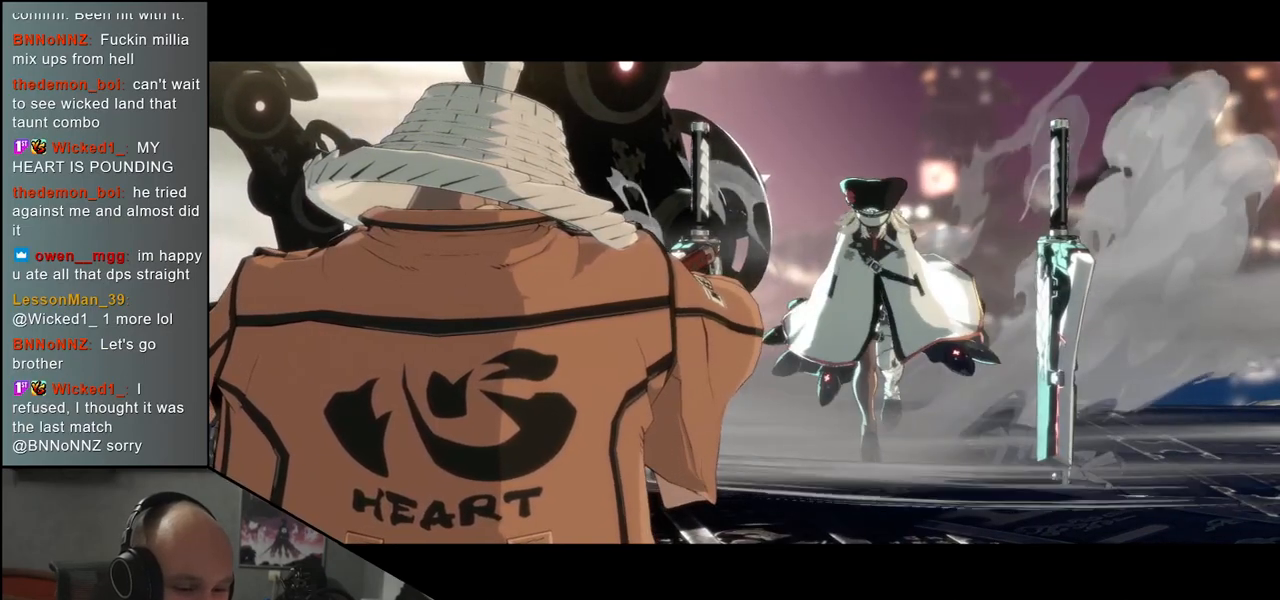
{"buttons": [], "left_stick": "left", "events": []}
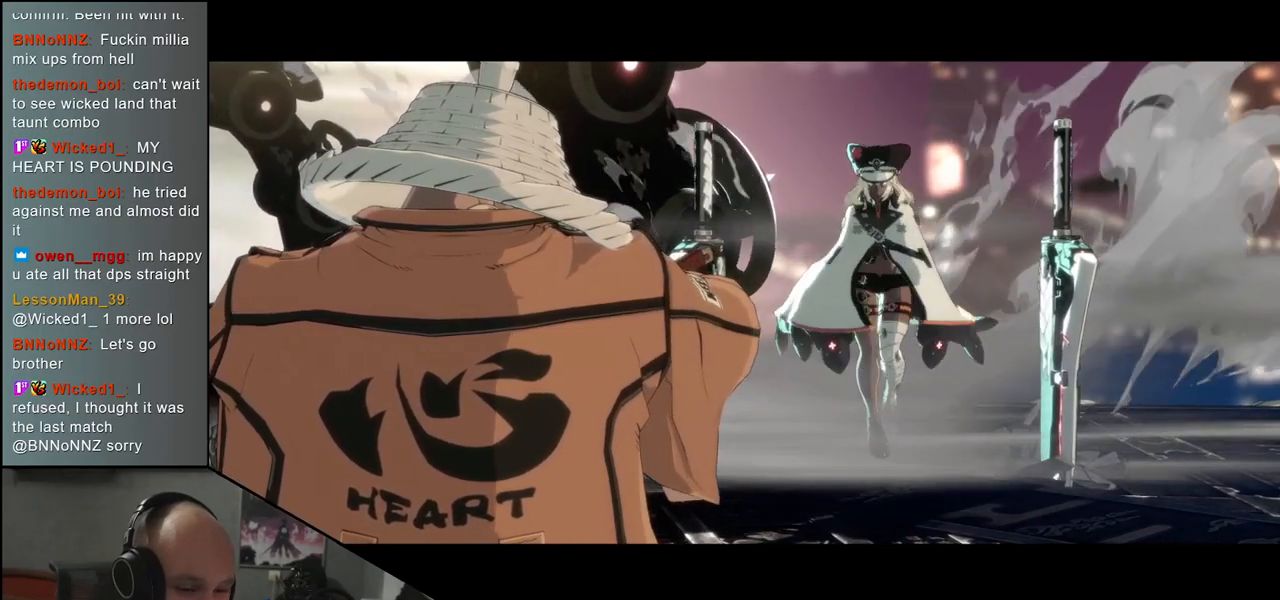
{"buttons": [], "left_stick": "left", "events": []}
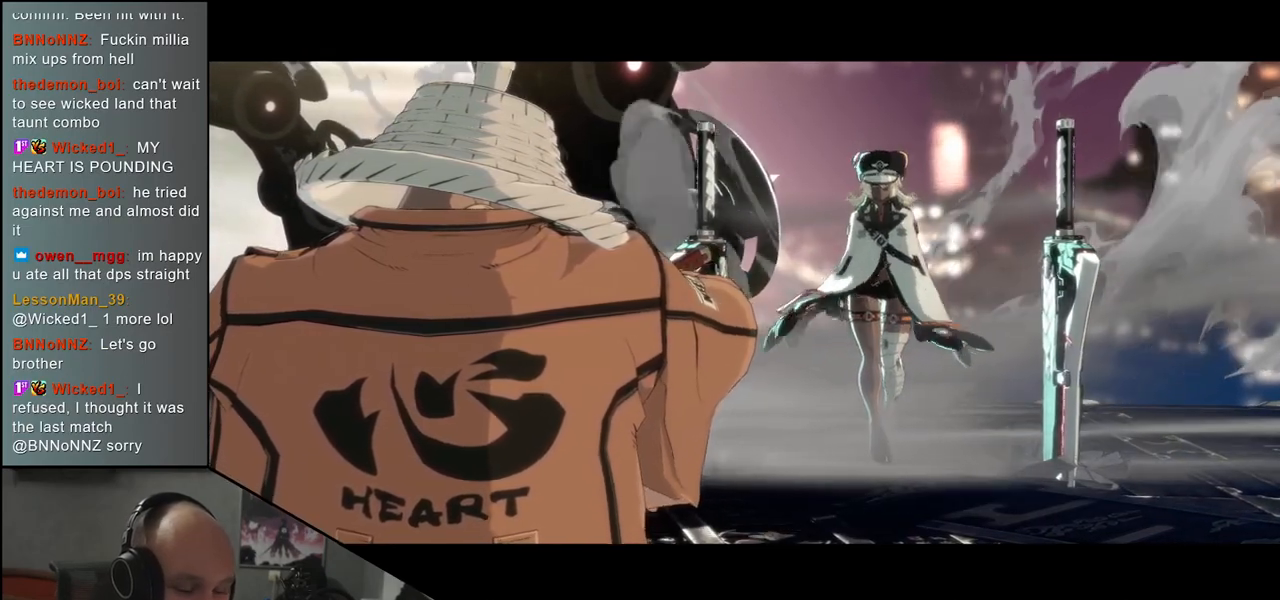
{"buttons": [], "left_stick": "left", "events": []}
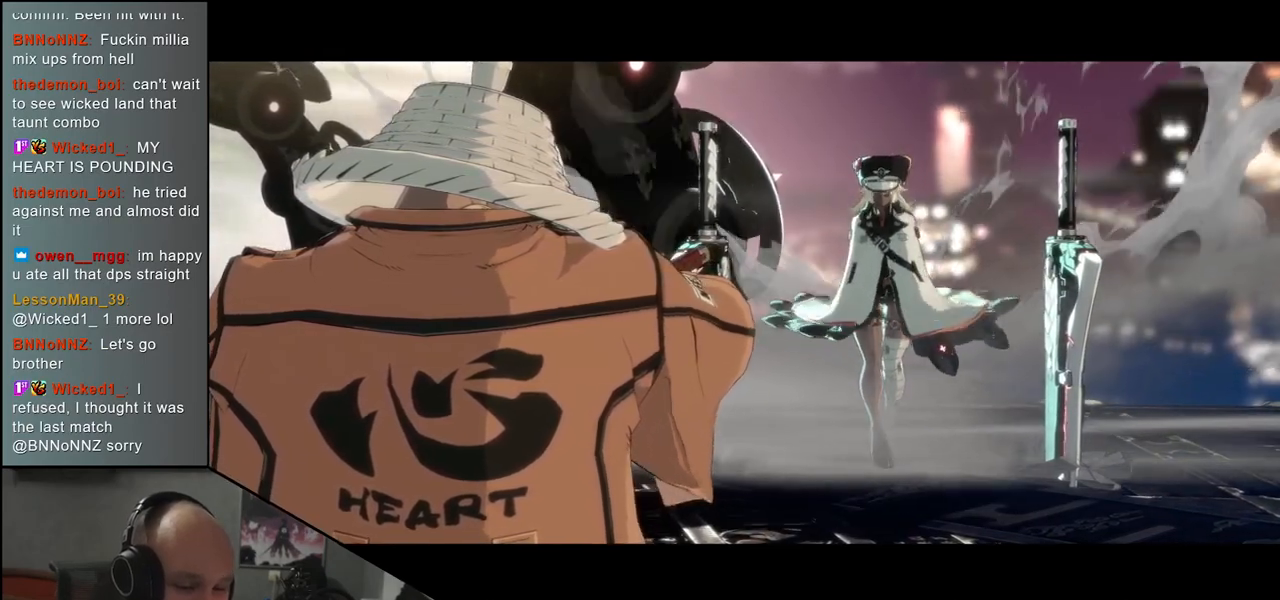
{"buttons": [], "left_stick": "left", "events": []}
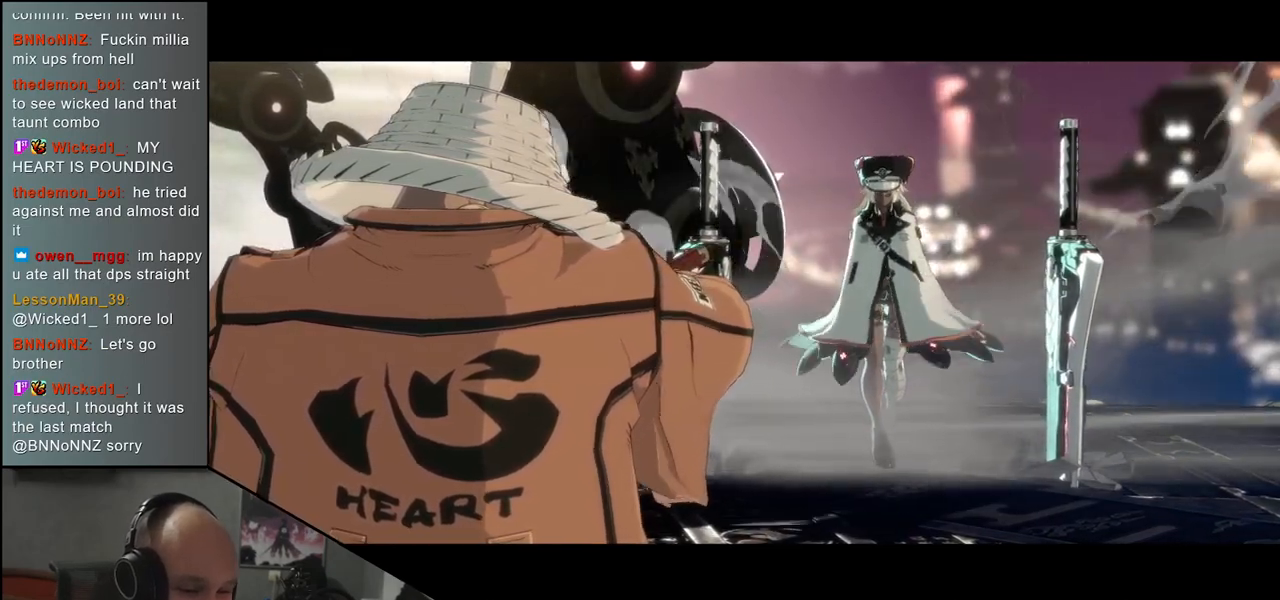
{"buttons": [], "left_stick": "left", "events": []}
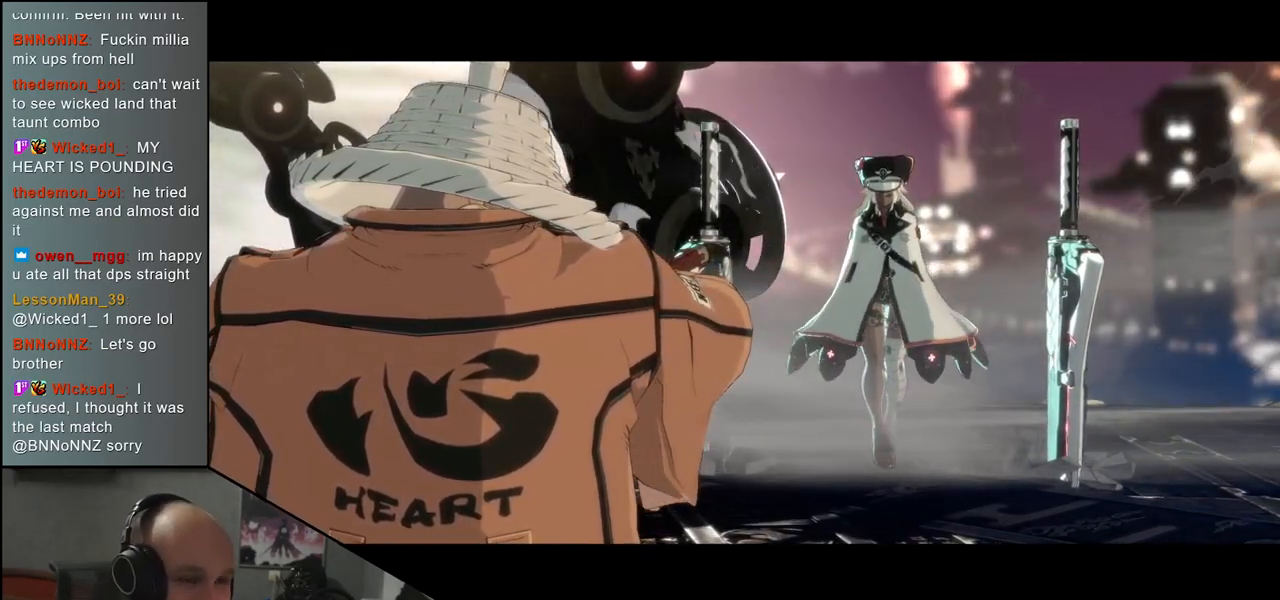
{"buttons": [], "left_stick": "right", "events": [[100, "left_stick", "right"]]}
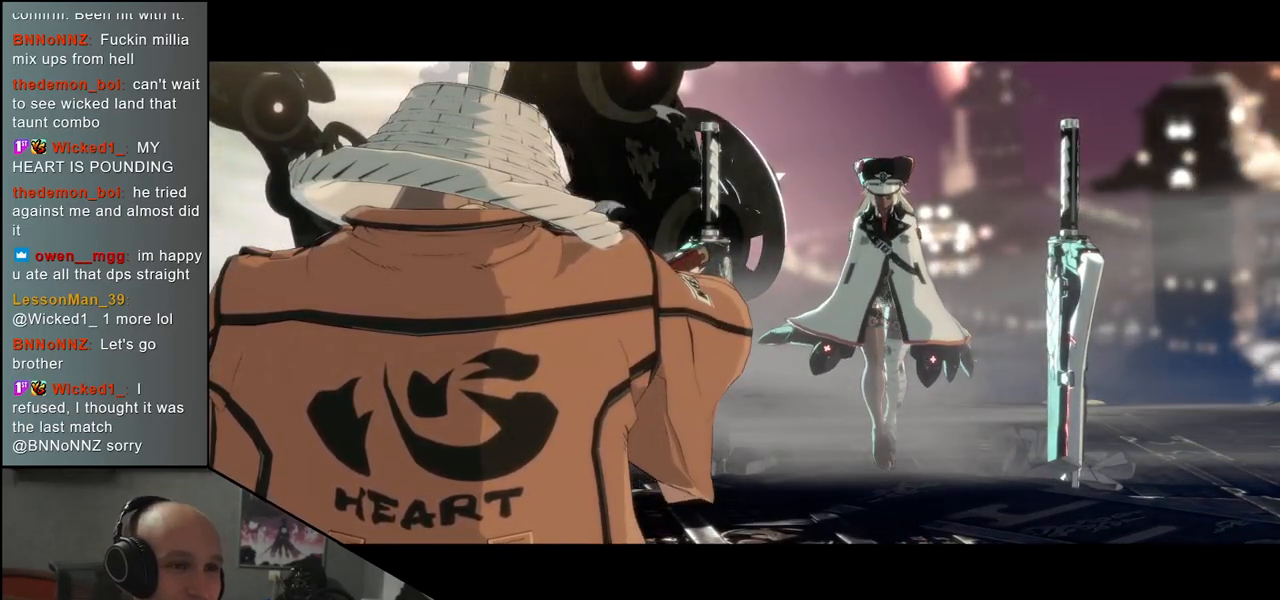
{"buttons": [], "left_stick": "center", "events": [[133, "left_stick", "center"]]}